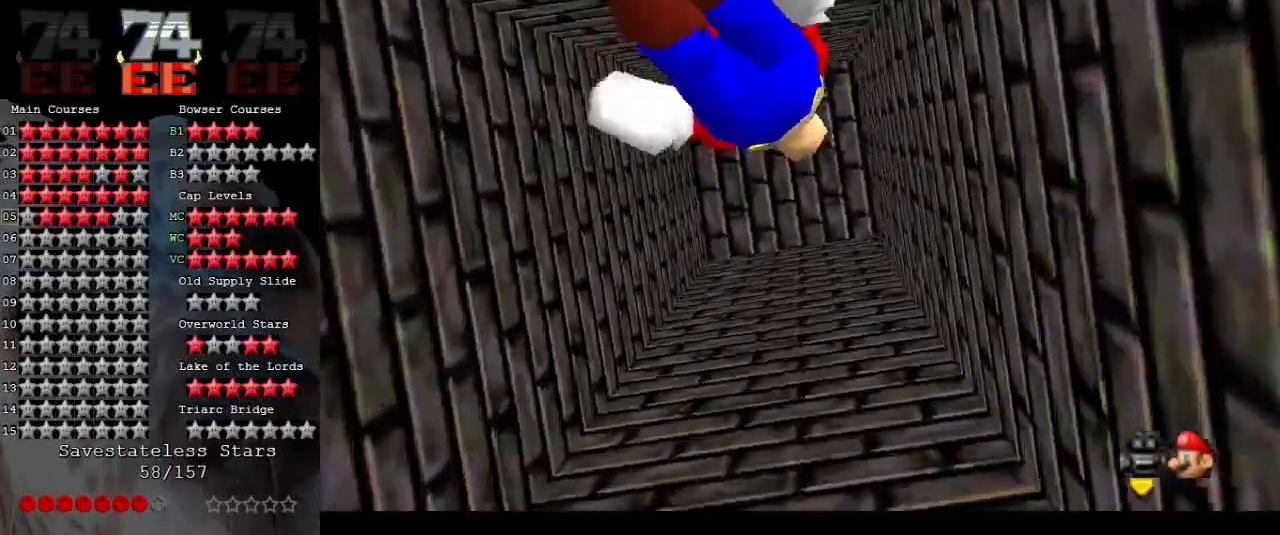
Gameplay with a controller (Nintendo layout); each line is a JSON object with the inputs held at the frame after it. "events" lists button and stick changes between this image and that frame as [ms after this image, input, new state], when the widget could be followed in between. Not read: L3 R3.
{"buttons": [], "left_stick": "down", "events": [[33, "A", "down"], [433, "A", "up"]]}
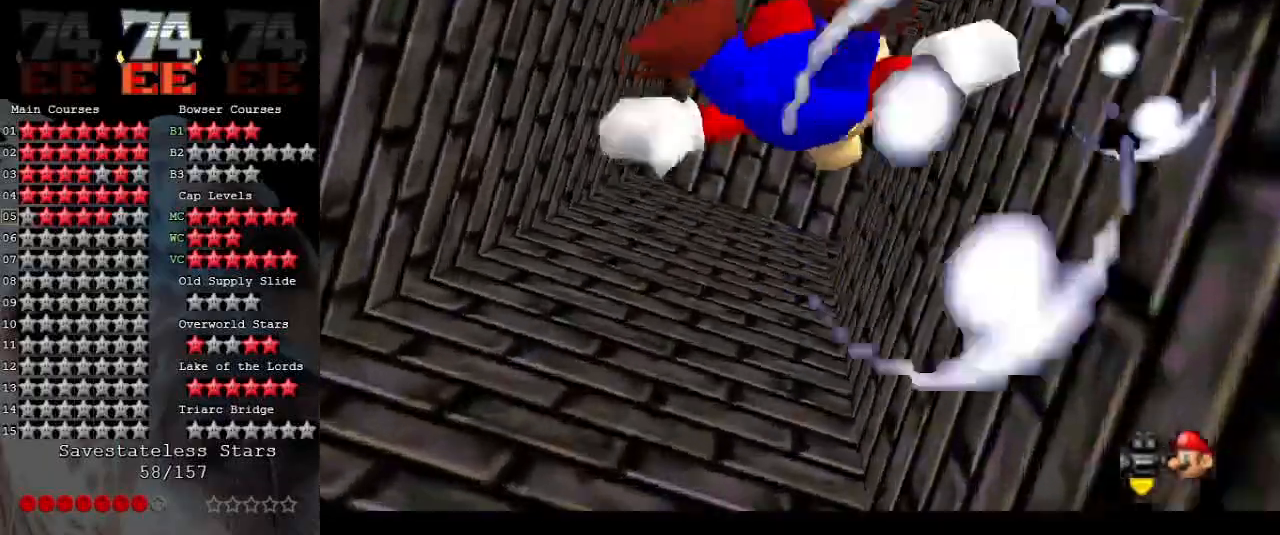
{"buttons": ["A"], "left_stick": "down", "events": [[167, "A", "down"]]}
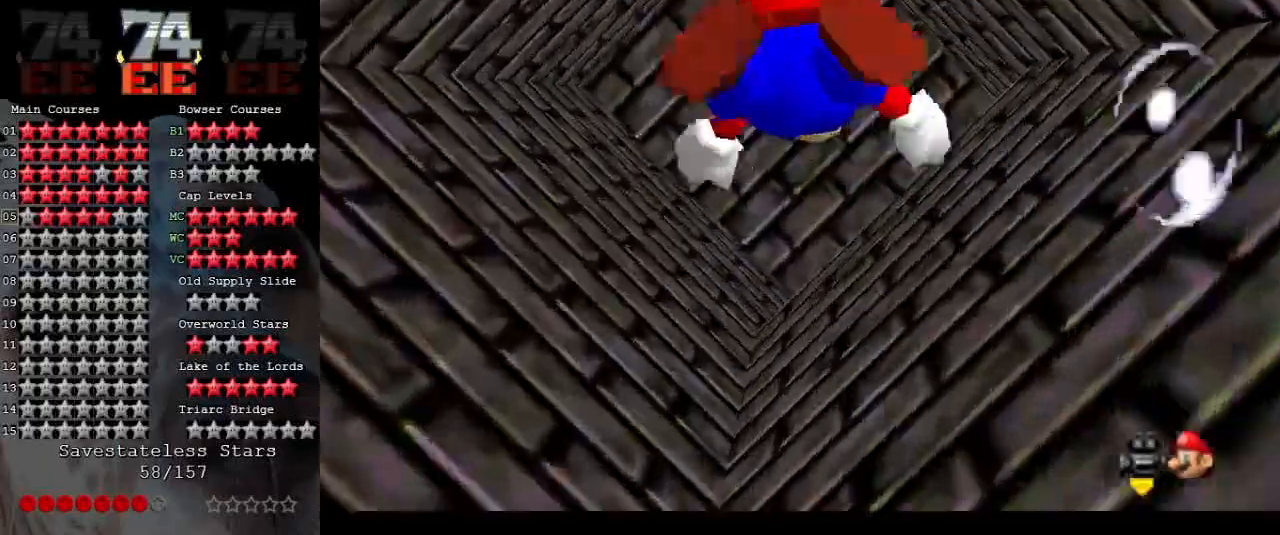
{"buttons": ["A"], "left_stick": "up-left", "events": [[67, "A", "up"], [367, "A", "down"], [367, "left_stick", "left"], [433, "left_stick", "up-left"]]}
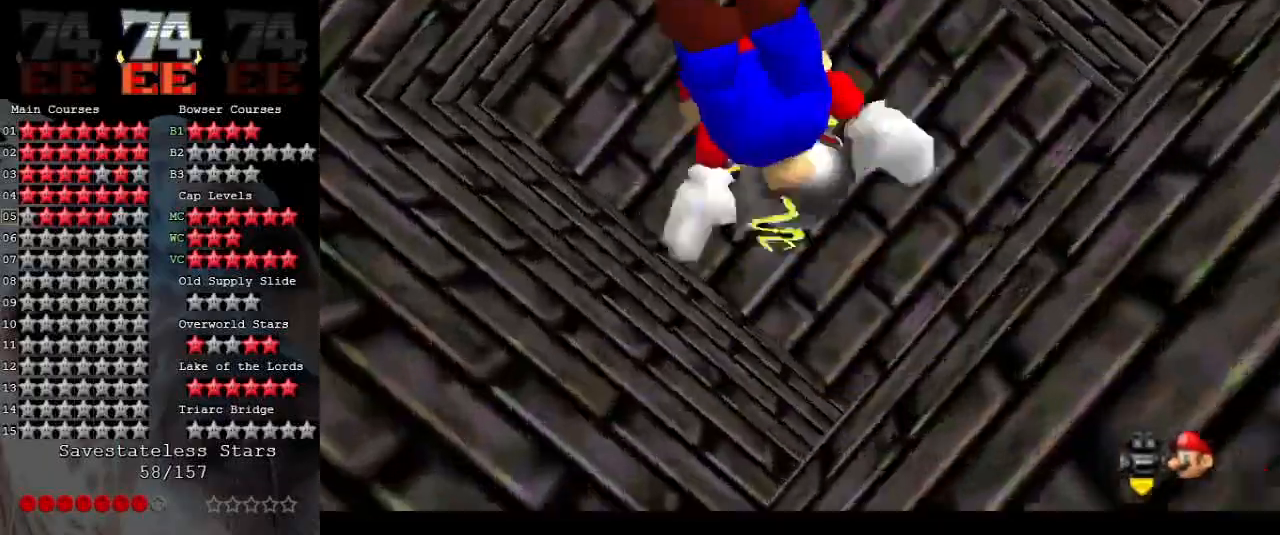
{"buttons": [], "left_stick": "up-right", "events": [[200, "left_stick", "up"], [333, "A", "up"], [333, "left_stick", "up-right"]]}
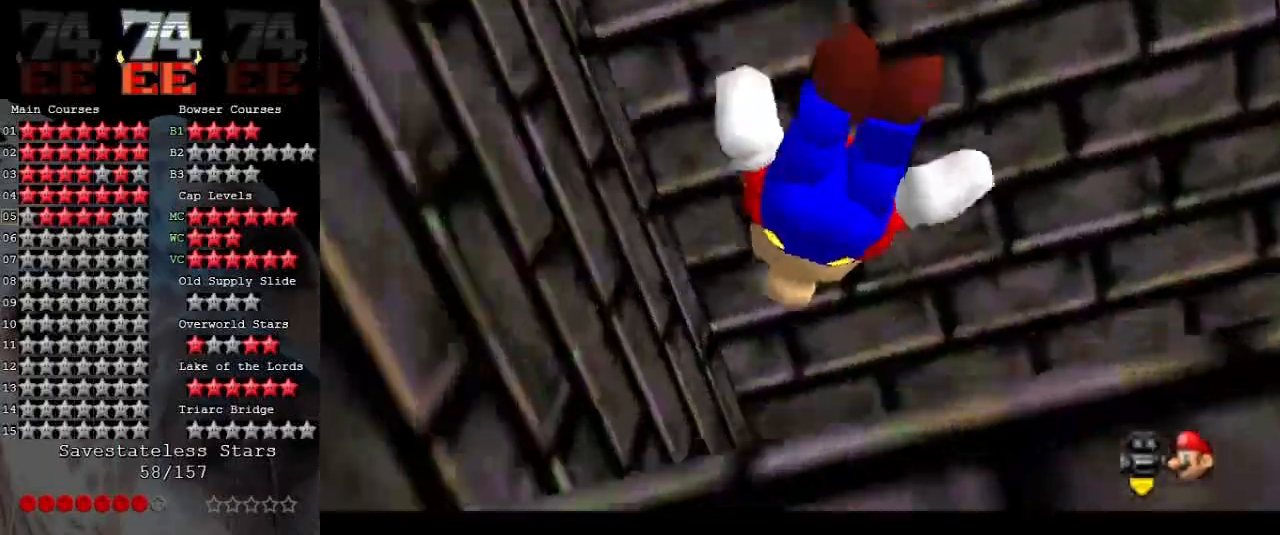
{"buttons": ["A"], "left_stick": "up", "events": [[67, "A", "down"], [100, "left_stick", "up"]]}
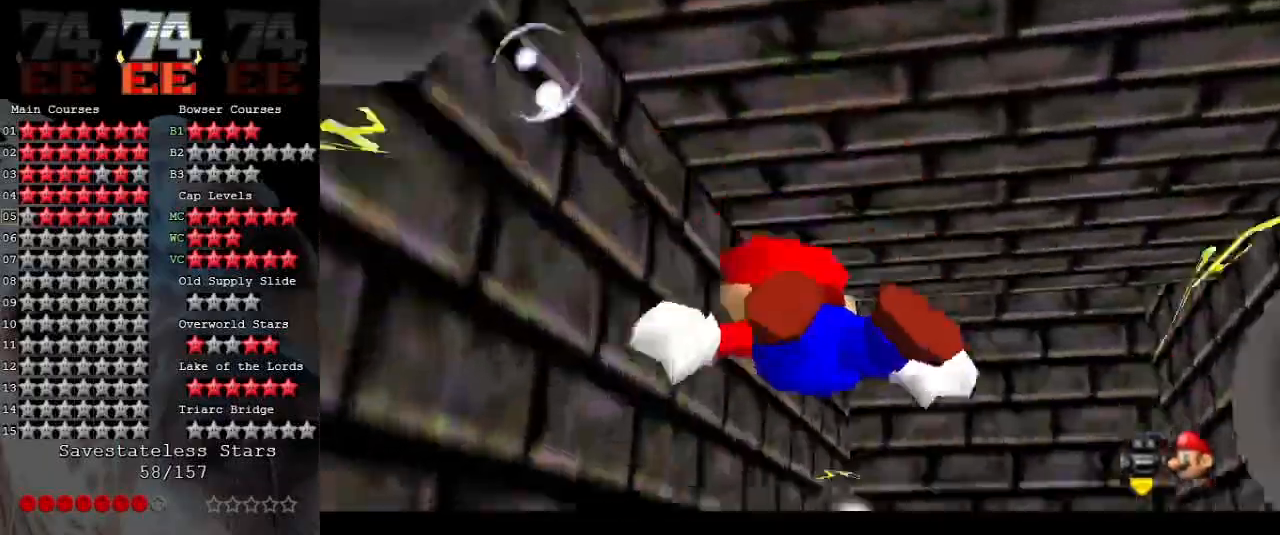
{"buttons": ["A"], "left_stick": "down-right", "events": [[33, "A", "up"], [100, "left_stick", "up-right"], [267, "A", "down"], [333, "left_stick", "down-right"]]}
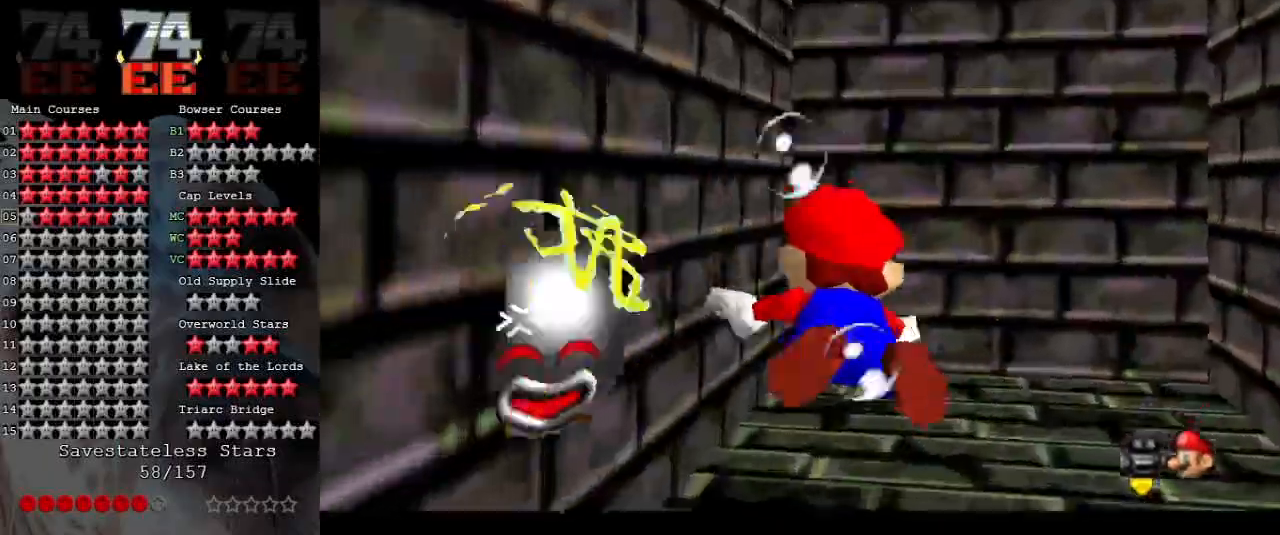
{"buttons": ["A"], "left_stick": "down", "events": [[67, "left_stick", "down"], [133, "A", "up"], [400, "A", "down"]]}
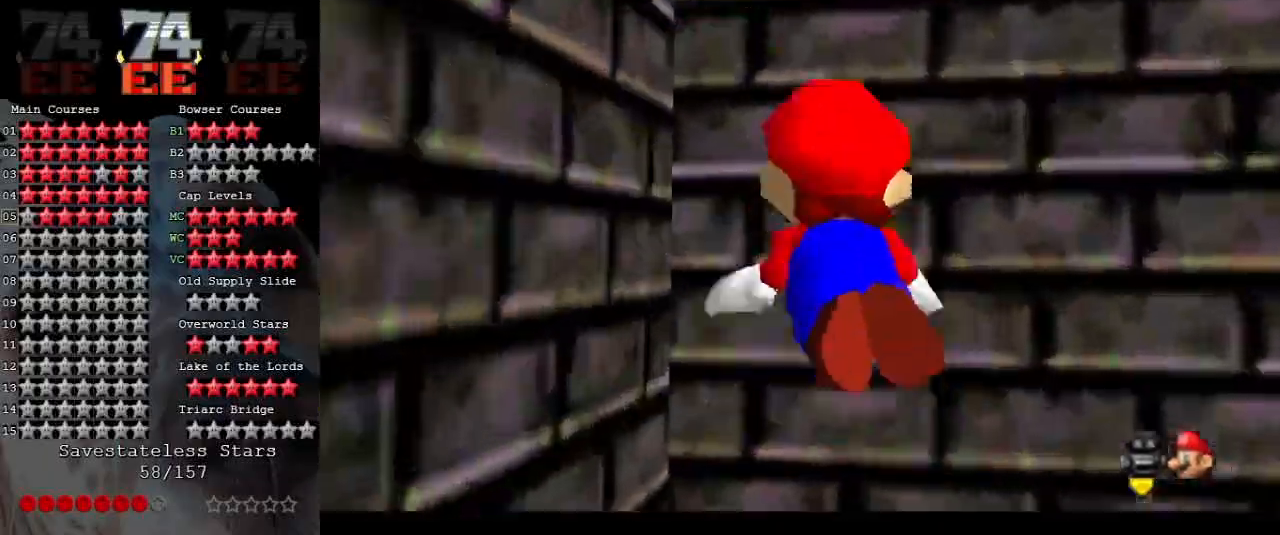
{"buttons": [], "left_stick": "down", "events": [[400, "A", "up"]]}
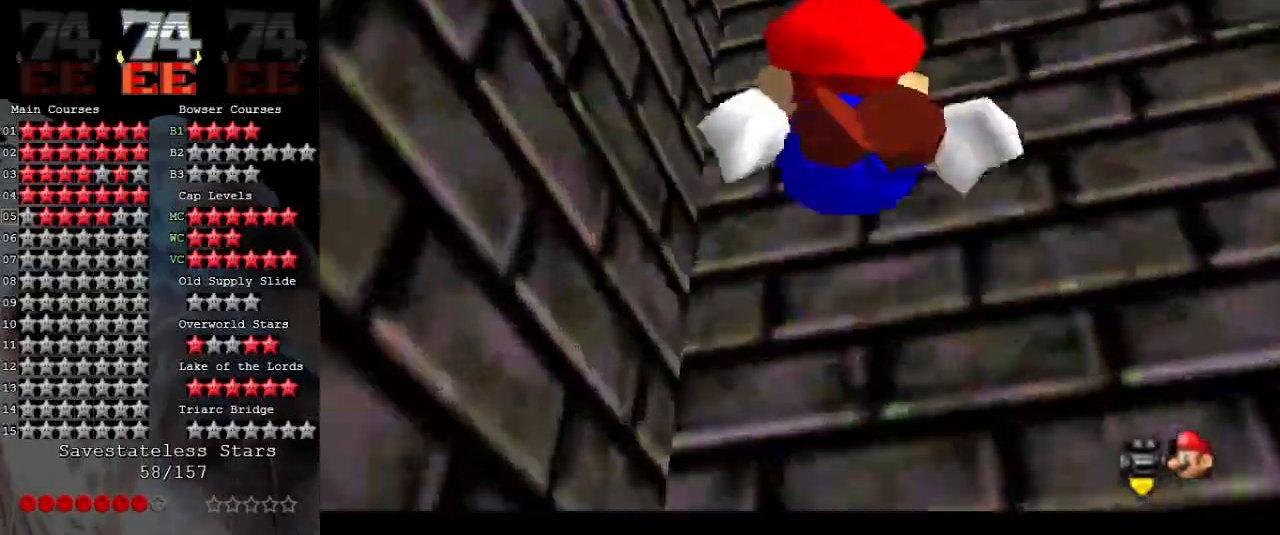
{"buttons": [], "left_stick": "down", "events": [[67, "A", "down"], [467, "A", "up"]]}
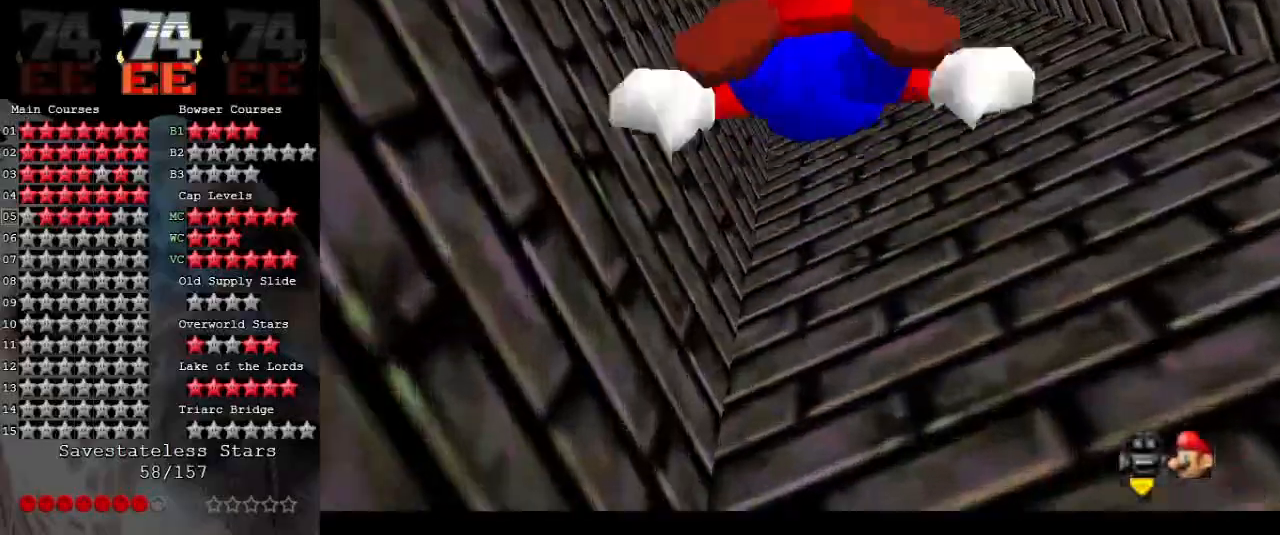
{"buttons": ["A"], "left_stick": "down", "events": [[233, "A", "down"]]}
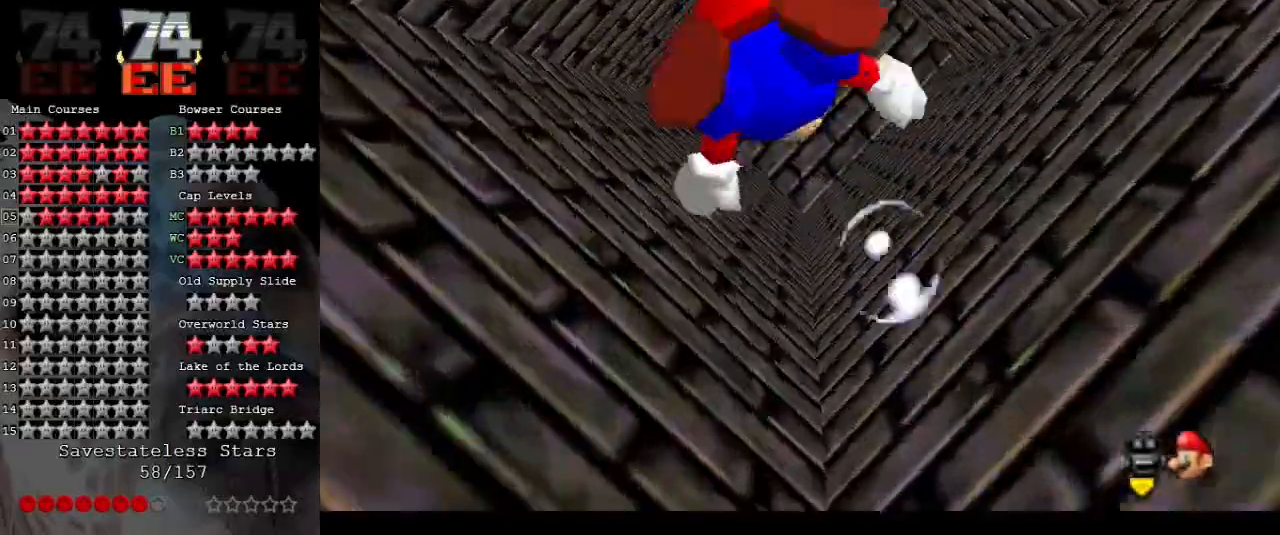
{"buttons": ["A"], "left_stick": "down-right", "events": [[33, "left_stick", "down-right"], [133, "A", "up"], [367, "A", "down"]]}
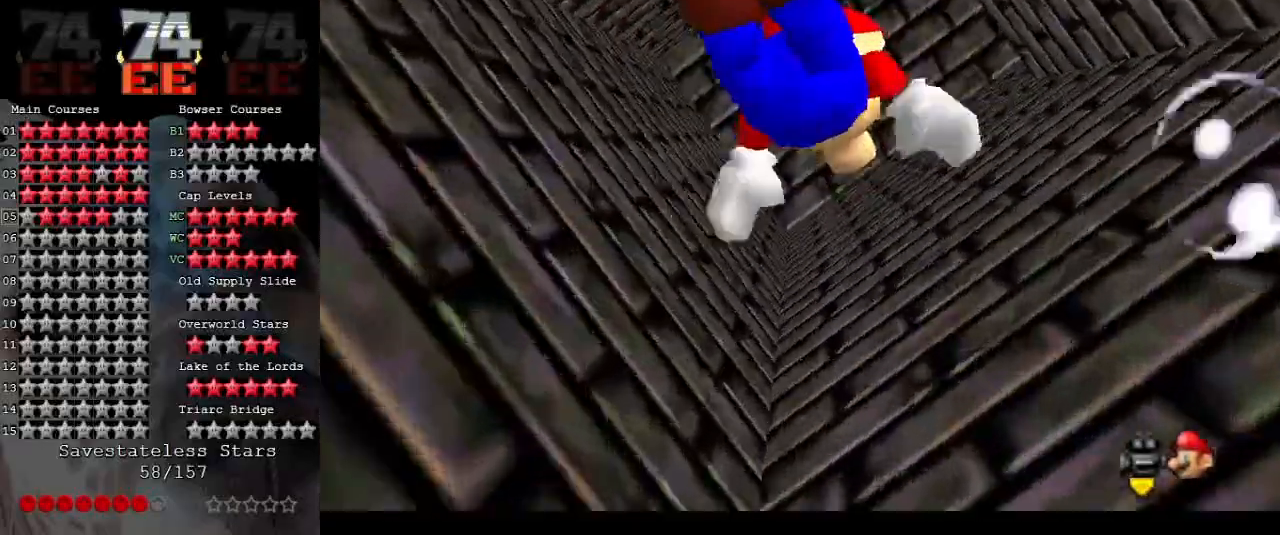
{"buttons": [], "left_stick": "down-right", "events": [[267, "A", "up"]]}
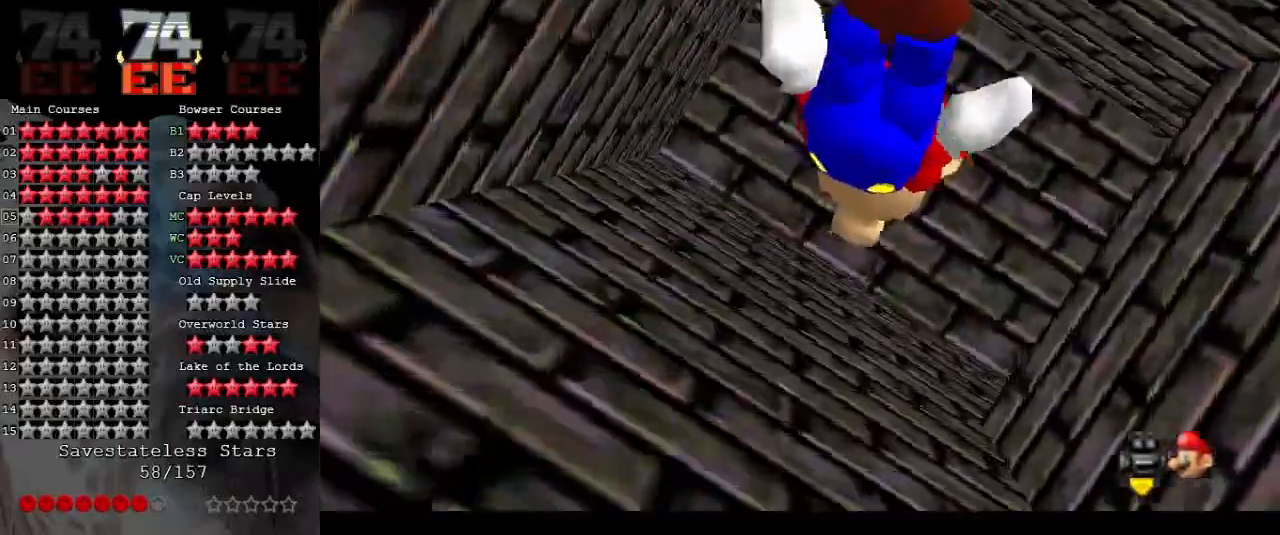
{"buttons": [], "left_stick": "right", "events": [[33, "A", "down"], [300, "left_stick", "up-right"], [400, "left_stick", "right"], [500, "A", "up"]]}
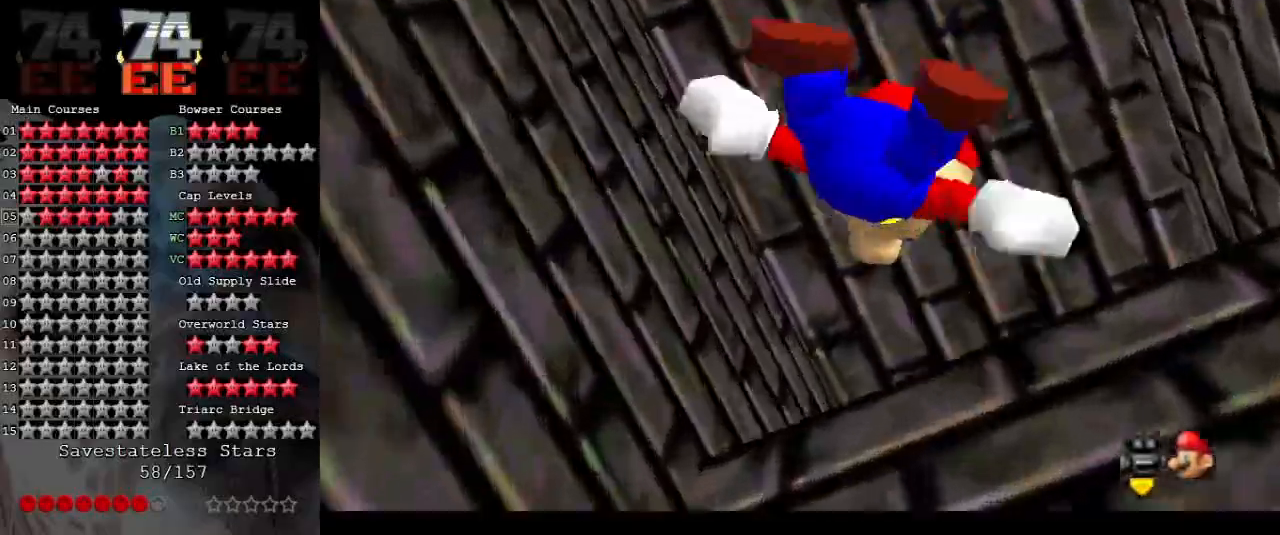
{"buttons": ["A"], "left_stick": "up", "events": [[100, "left_stick", "up"], [233, "A", "down"]]}
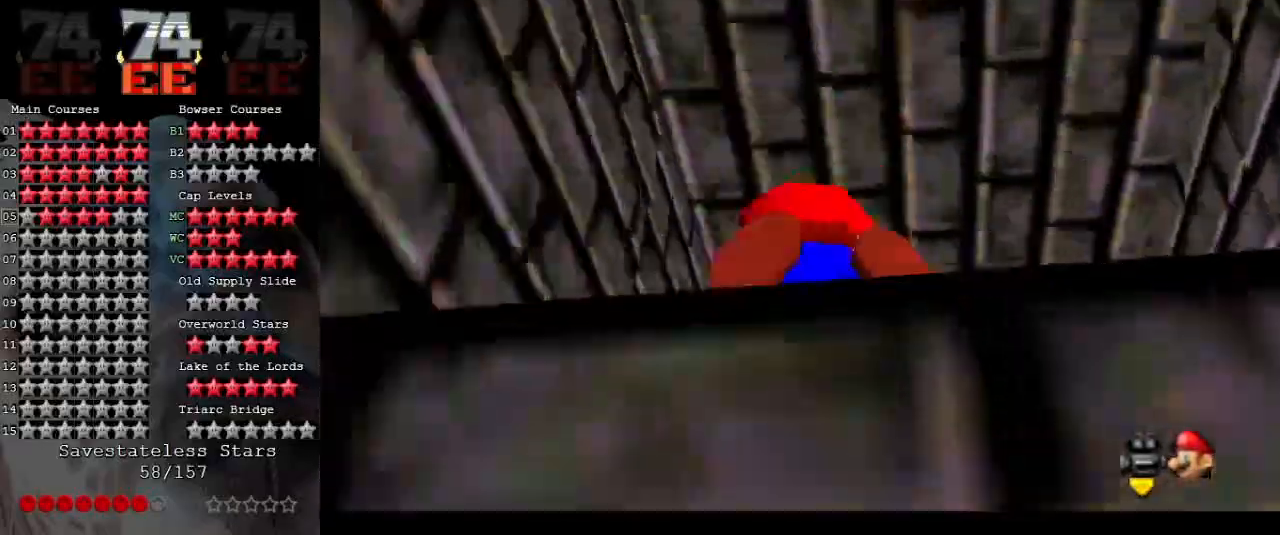
{"buttons": ["A"], "left_stick": "down", "events": [[100, "left_stick", "up-left"], [200, "A", "up"], [200, "left_stick", "center"], [433, "A", "down"], [500, "left_stick", "down"]]}
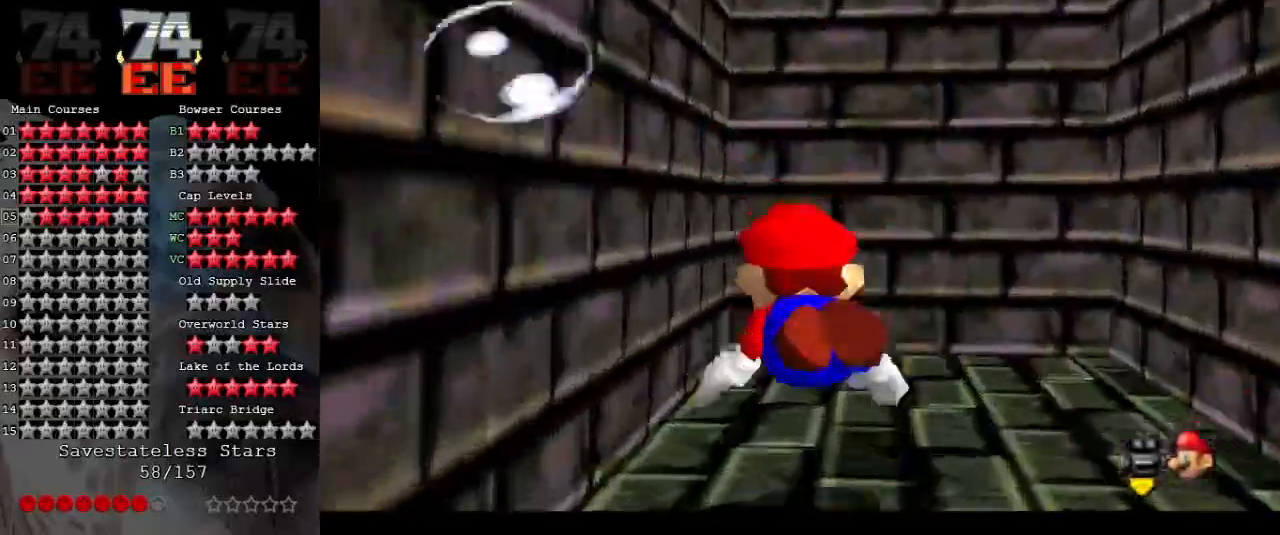
{"buttons": ["A"], "left_stick": "down", "events": [[367, "A", "up"], [500, "A", "down"]]}
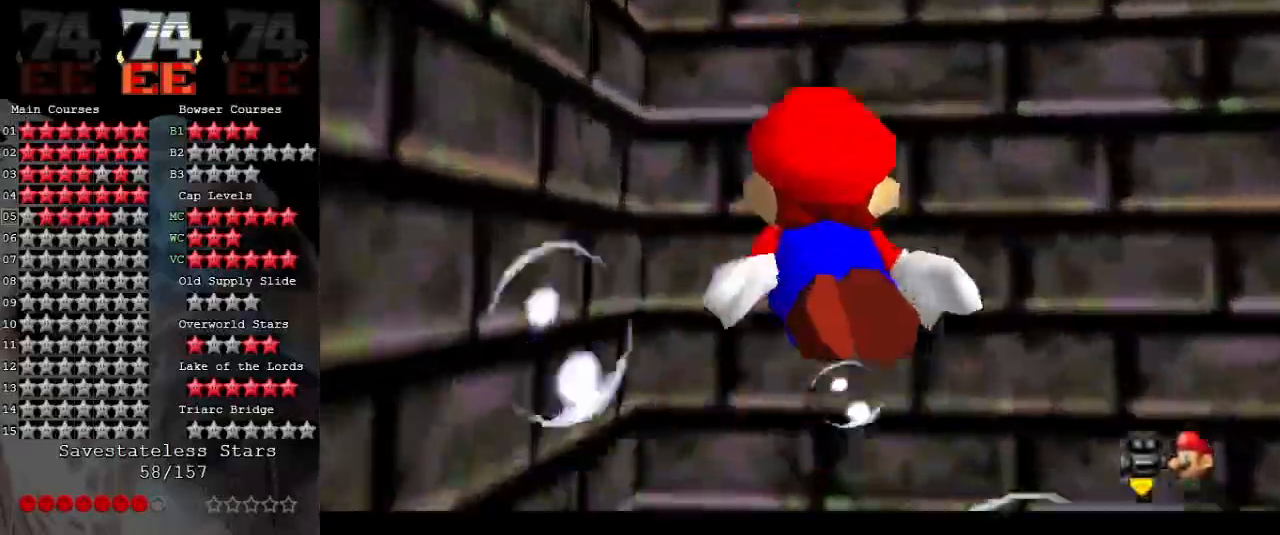
{"buttons": [], "left_stick": "down", "events": [[433, "A", "up"]]}
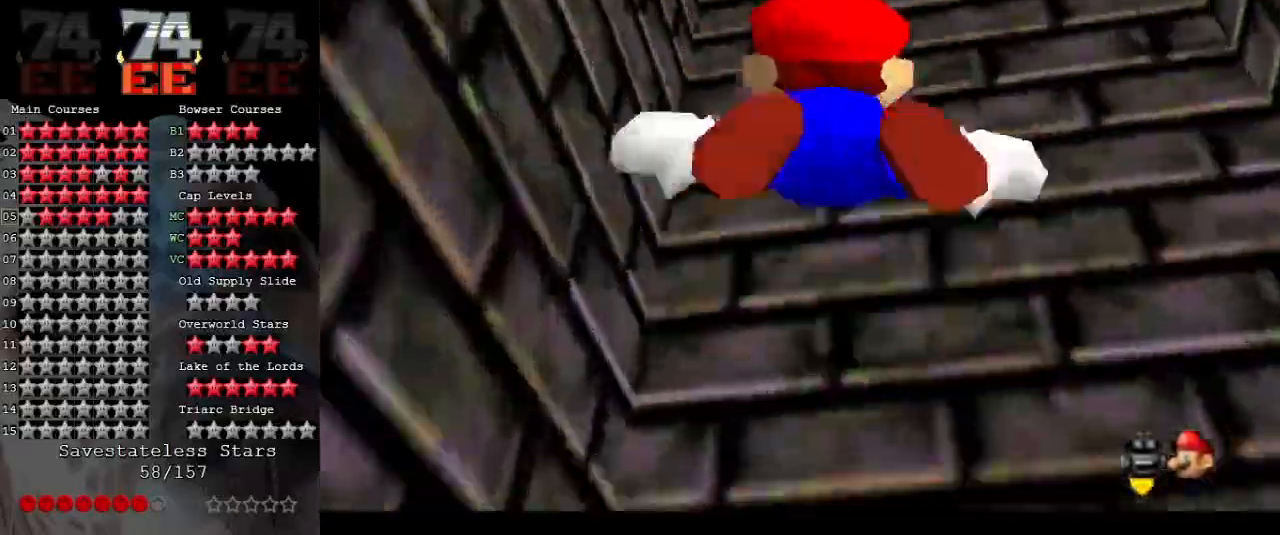
{"buttons": ["A"], "left_stick": "down", "events": [[233, "A", "down"]]}
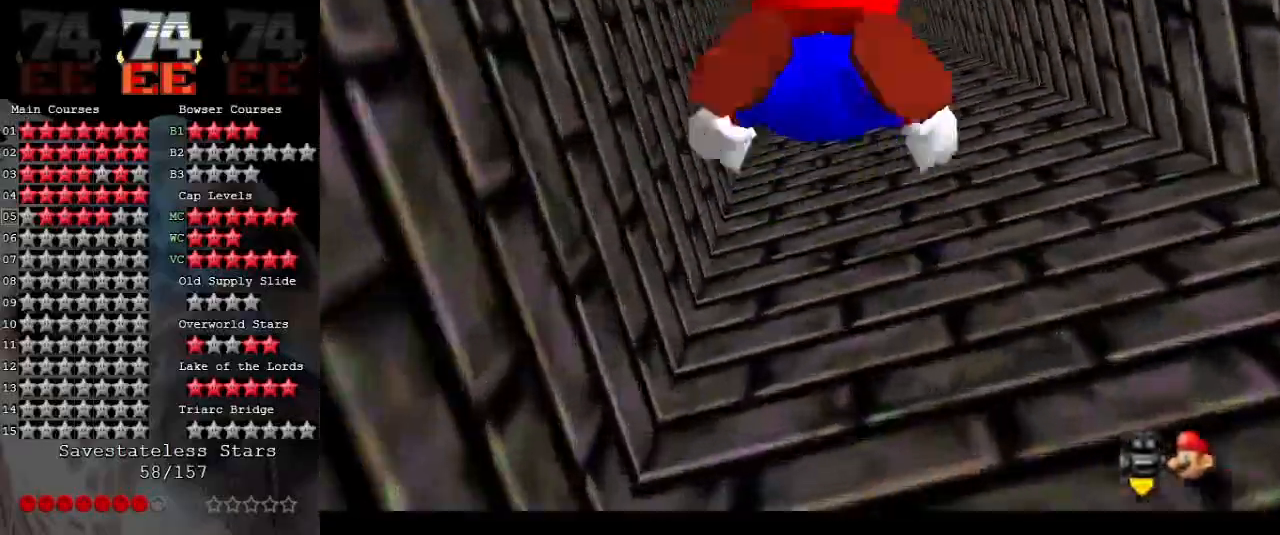
{"buttons": ["A"], "left_stick": "down", "events": [[67, "left_stick", "down-right"], [167, "A", "up"], [333, "left_stick", "down"], [367, "A", "down"]]}
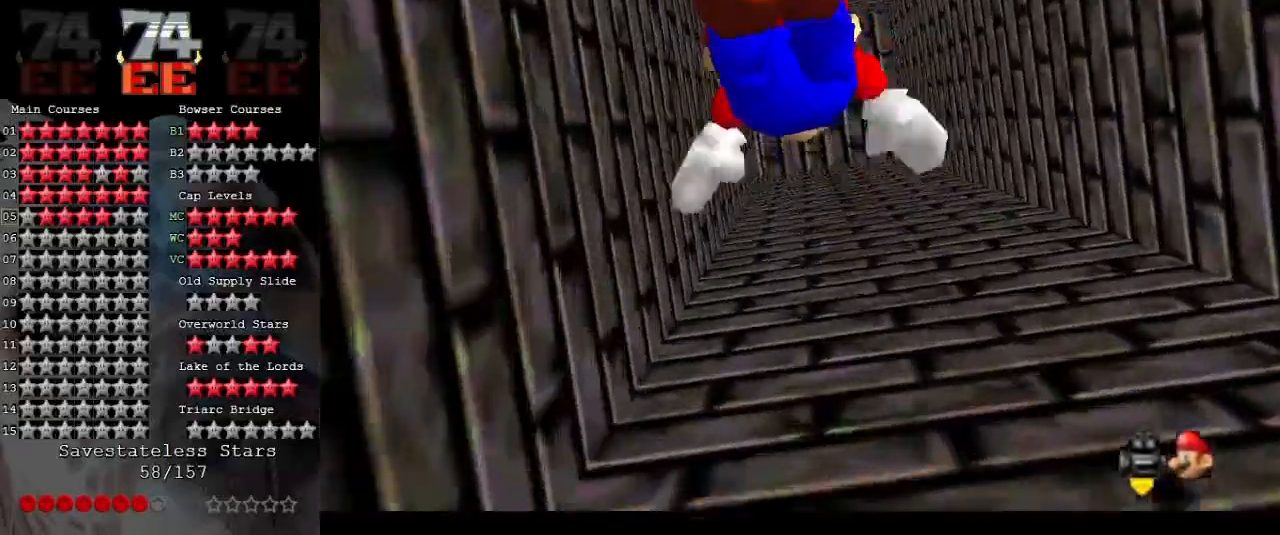
{"buttons": ["A"], "left_stick": "down", "events": [[267, "A", "up"], [500, "A", "down"]]}
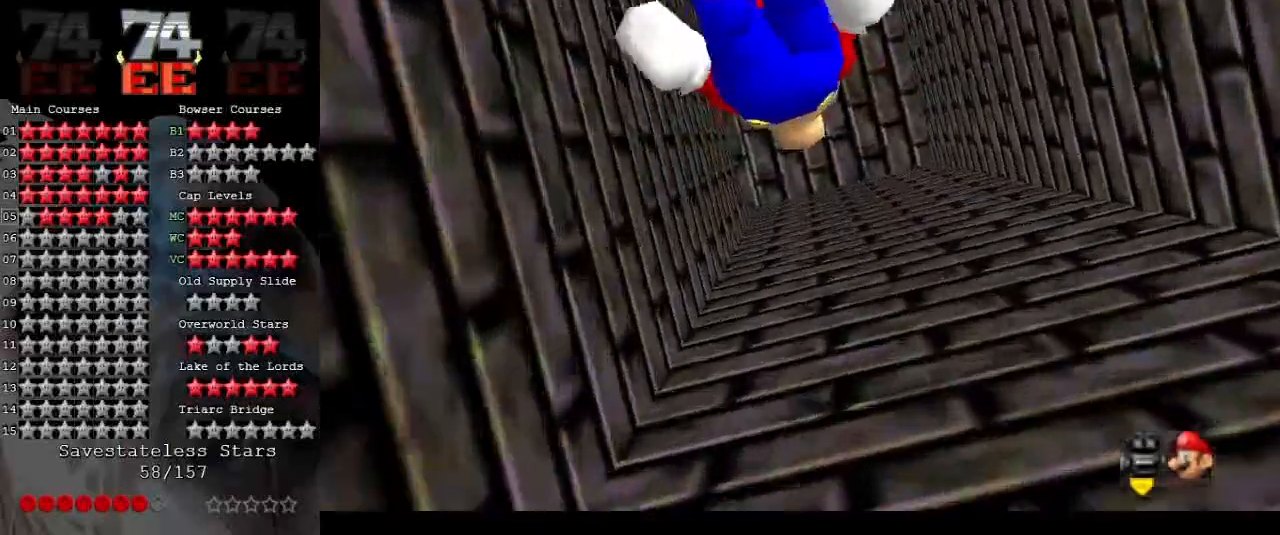
{"buttons": [], "left_stick": "down-left", "events": [[400, "A", "up"], [433, "left_stick", "down-left"]]}
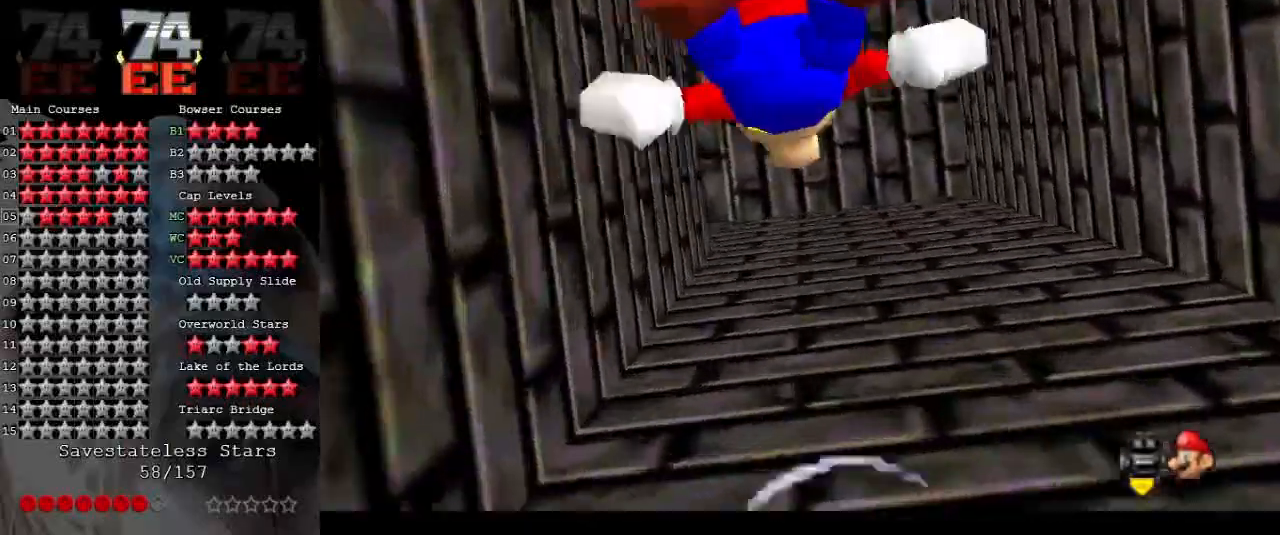
{"buttons": ["A"], "left_stick": "down-left", "events": [[167, "A", "down"]]}
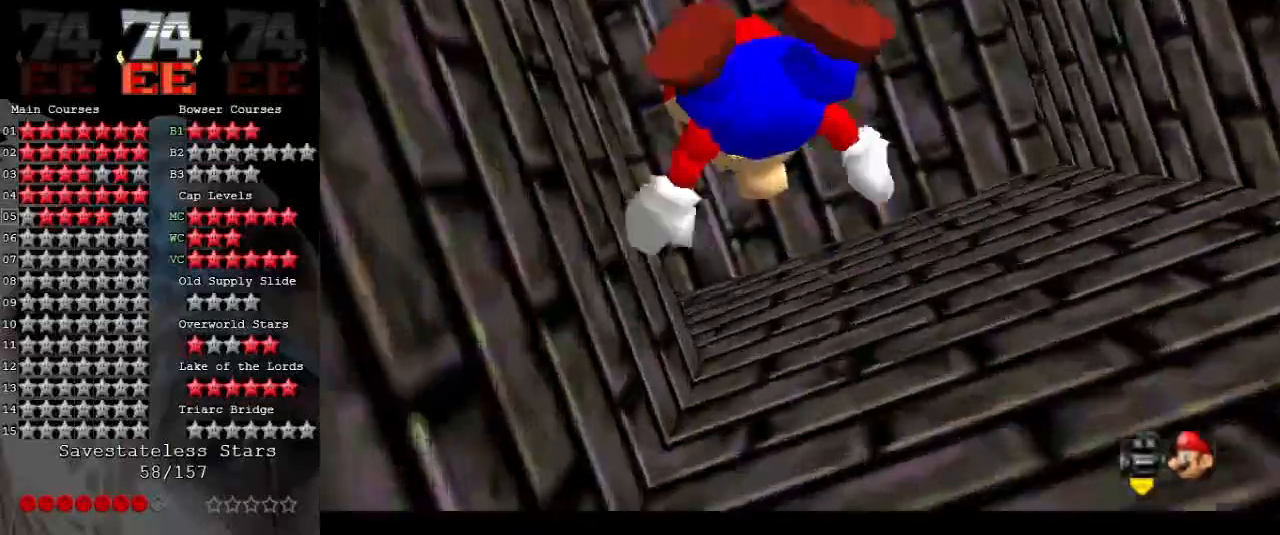
{"buttons": ["A"], "left_stick": "up-left", "events": [[200, "A", "up"], [367, "A", "down"], [433, "left_stick", "up-left"]]}
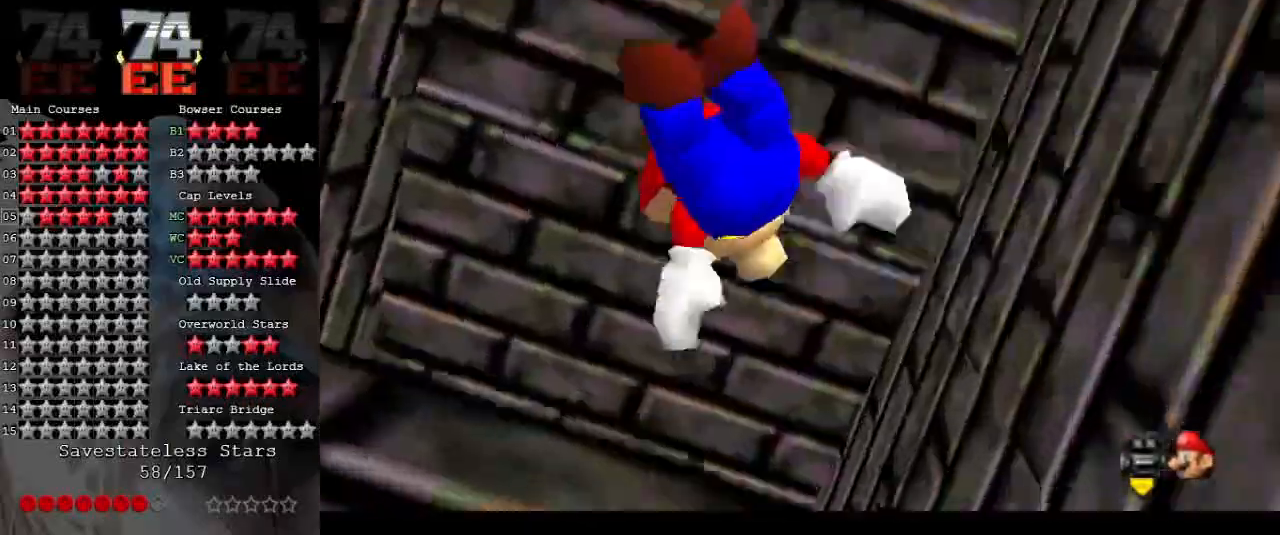
{"buttons": ["A"], "left_stick": "center", "events": [[333, "A", "up"], [433, "left_stick", "center"], [500, "A", "down"]]}
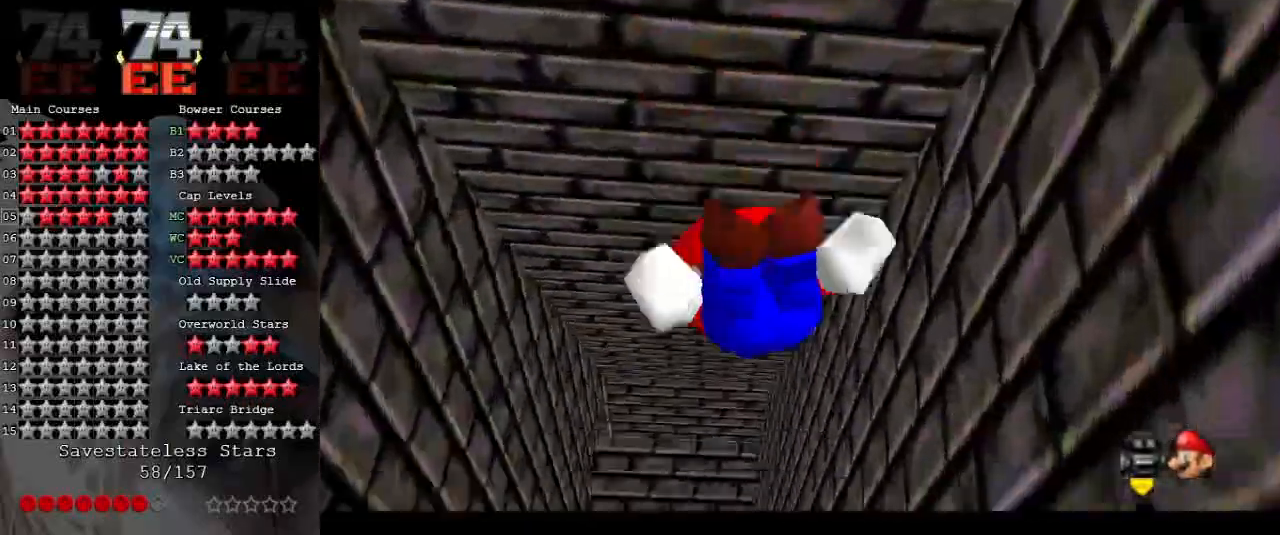
{"buttons": [], "left_stick": "center", "events": [[367, "A", "up"]]}
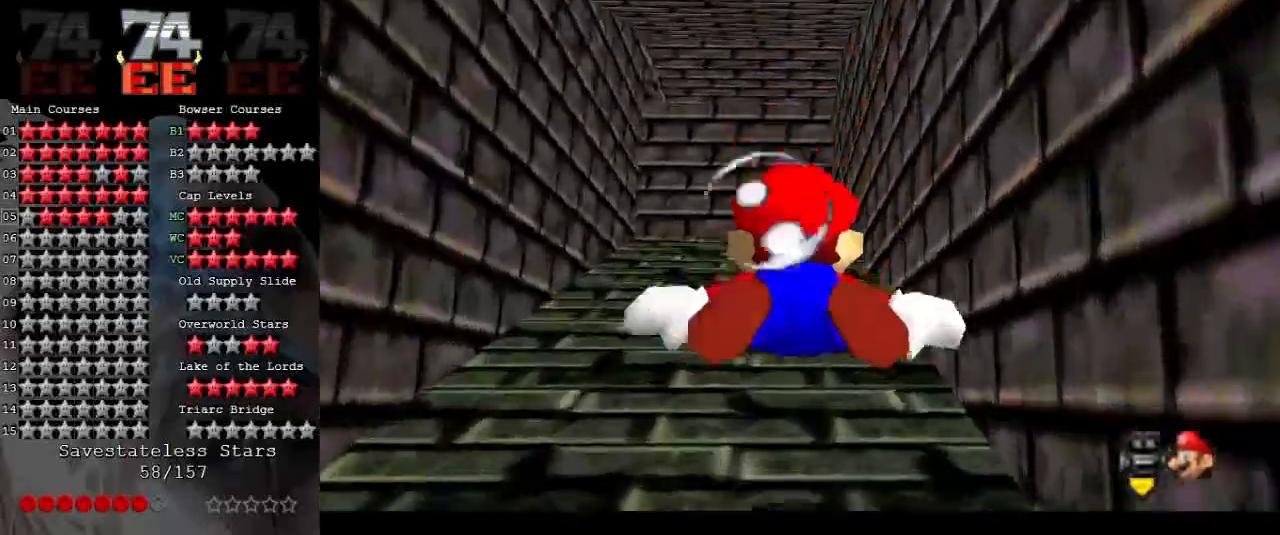
{"buttons": ["A"], "left_stick": "center", "events": [[67, "left_stick", "down"], [167, "A", "down"], [167, "left_stick", "down-left"], [400, "left_stick", "left"], [500, "left_stick", "center"]]}
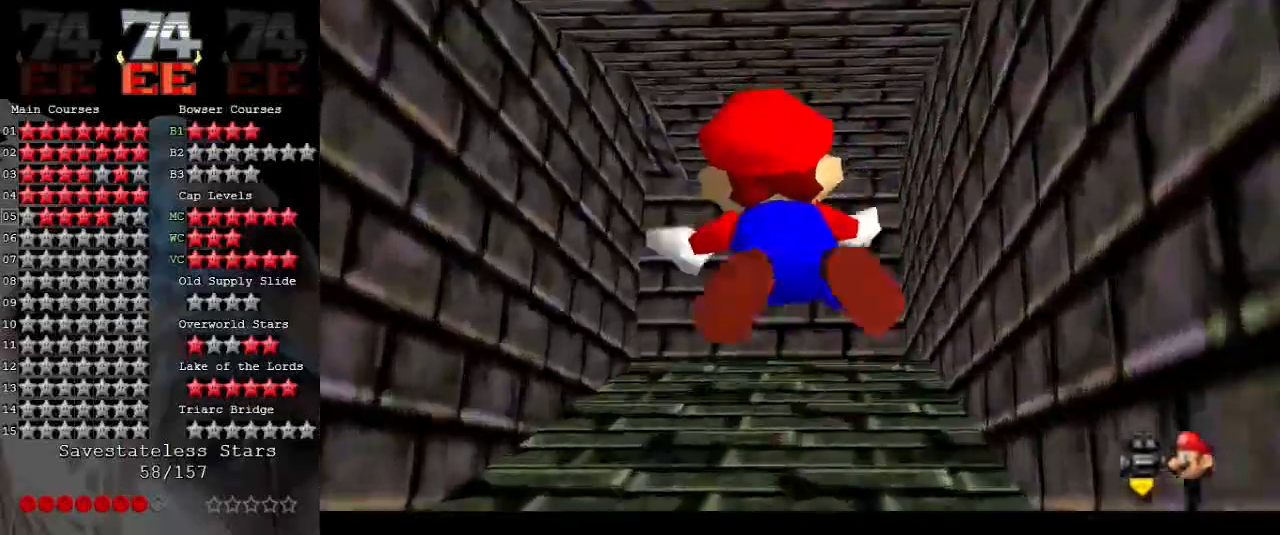
{"buttons": ["A"], "left_stick": "left", "events": [[100, "A", "up"], [300, "left_stick", "left"], [333, "A", "down"]]}
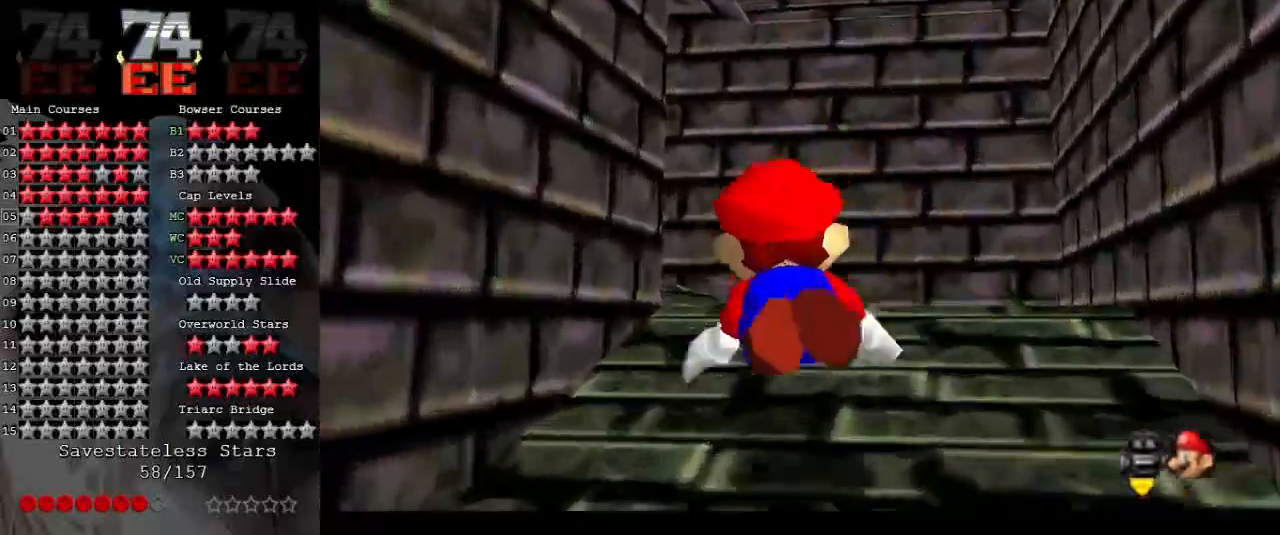
{"buttons": [], "left_stick": "left", "events": [[300, "A", "up"]]}
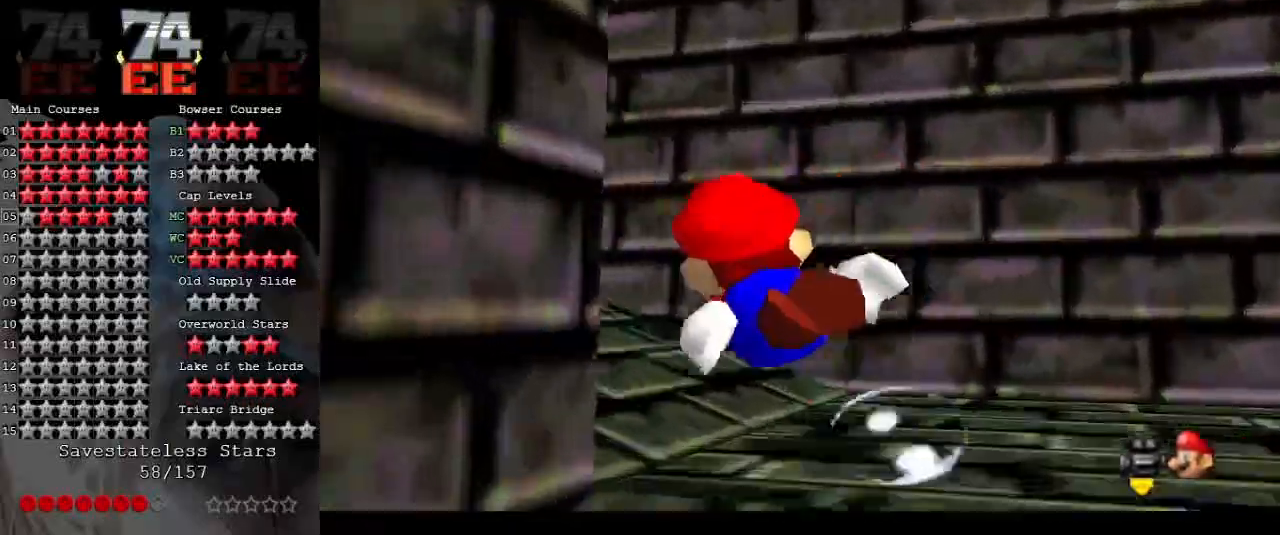
{"buttons": ["A"], "left_stick": "down-left", "events": [[33, "A", "down"], [200, "left_stick", "down-left"]]}